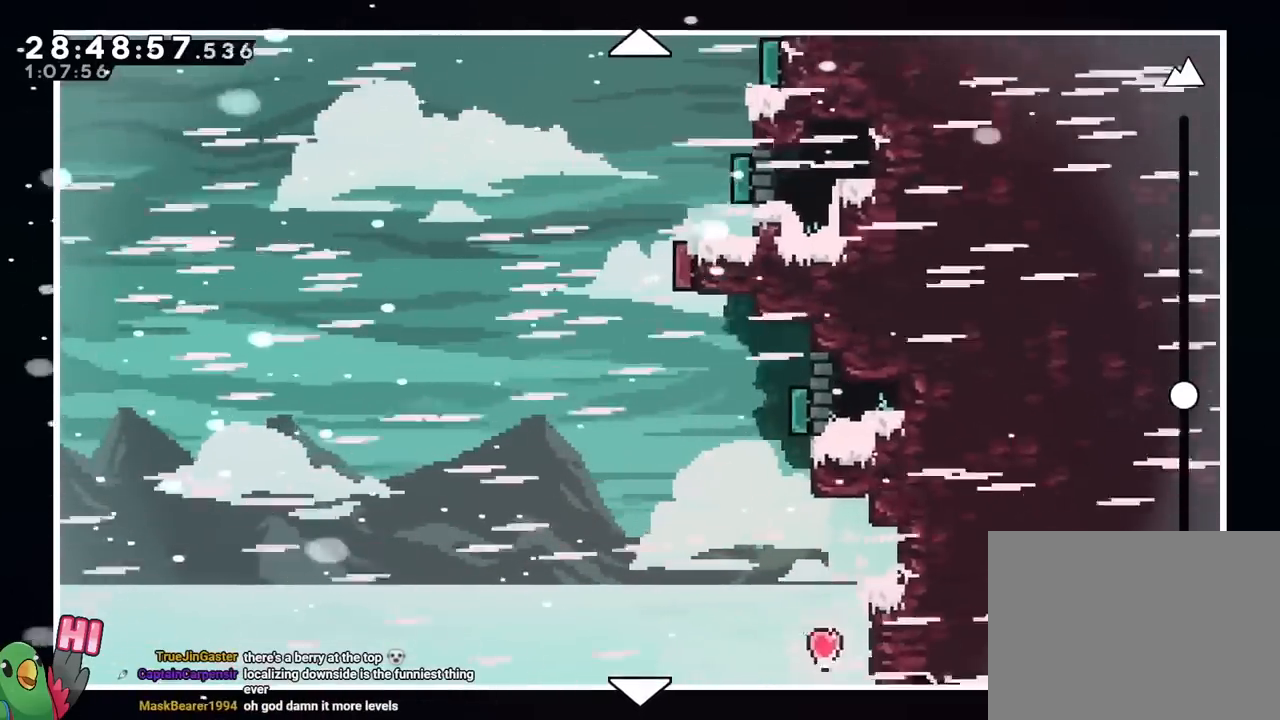
Gameplay with a controller (Nintendo layout); each line is a JSON object with the inputs held at the frame after it. "events" lists button and stick changes between this image and that frame as [ms after this image, input, new state], when the widget could be followed in between. Not read: HOME L3 R1 R3.
{"buttons": [], "left_stick": "down", "right_stick": "center", "events": []}
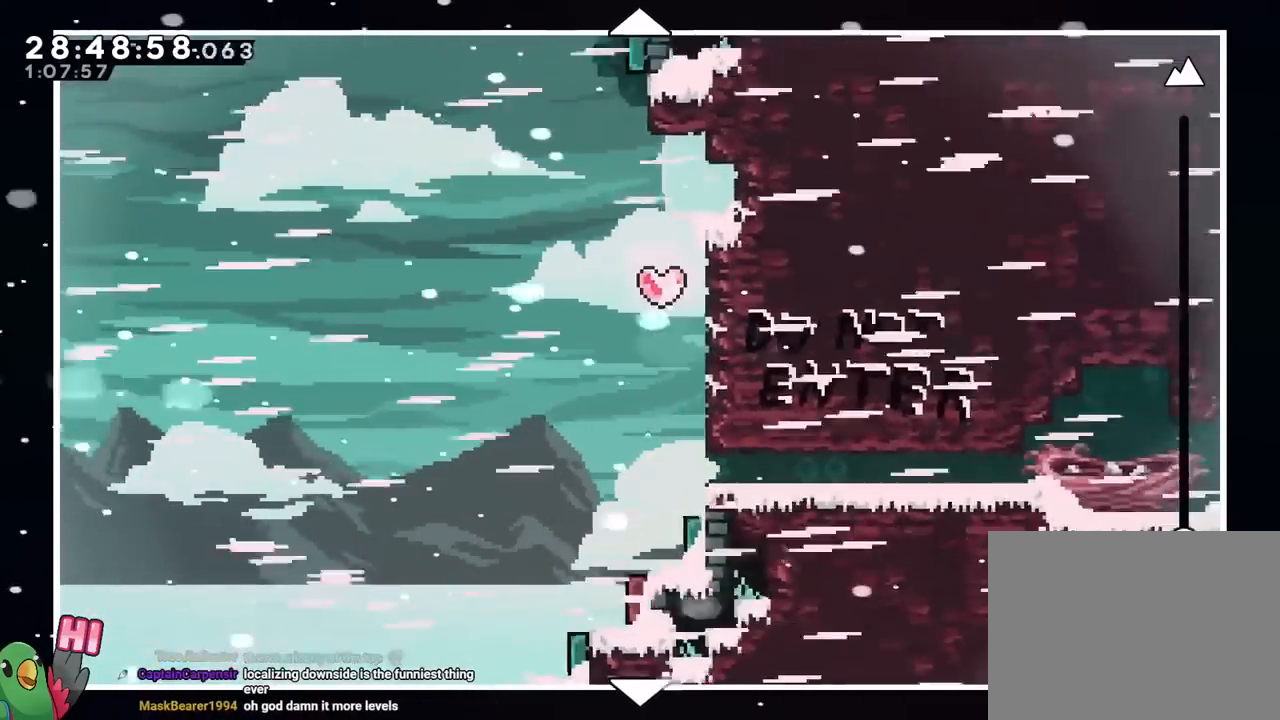
{"buttons": [], "left_stick": "up", "right_stick": "center", "events": [[217, "left_stick", "center"], [400, "left_stick", "up"]]}
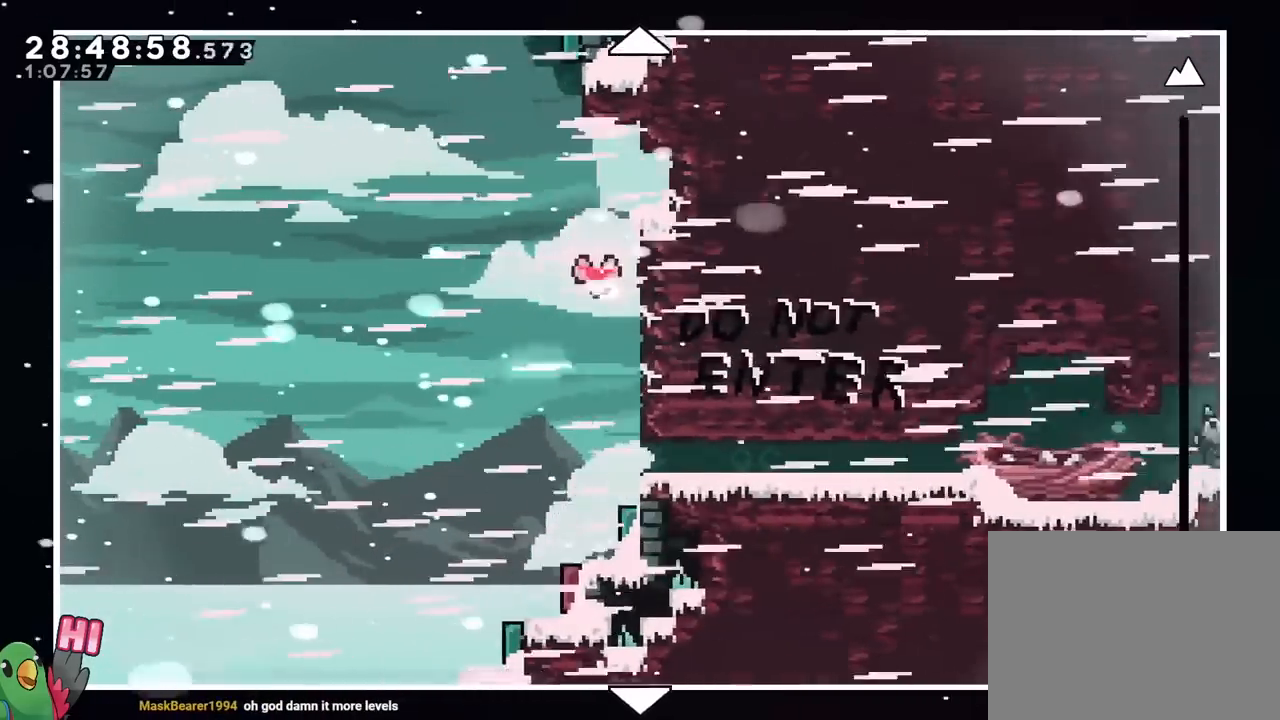
{"buttons": [], "left_stick": "up", "right_stick": "center", "events": [[101, "left_stick", "center"], [301, "left_stick", "up"]]}
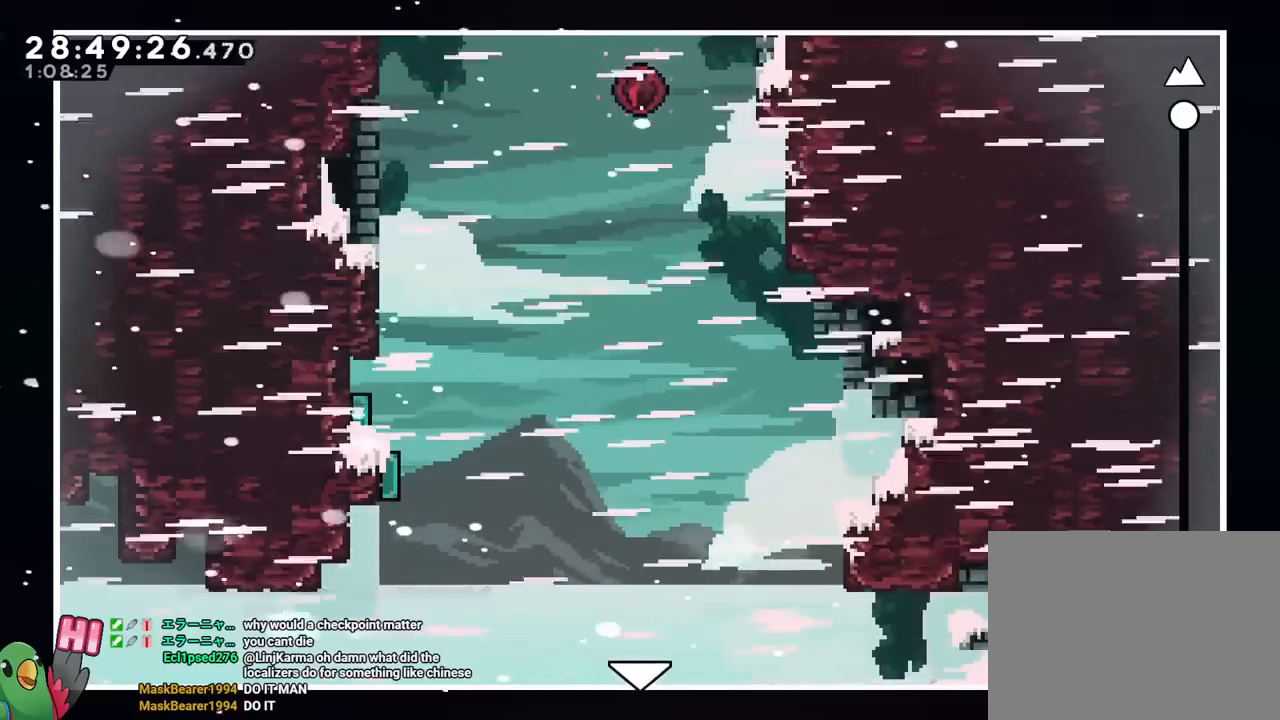
{"buttons": [], "left_stick": "center", "right_stick": "center"}
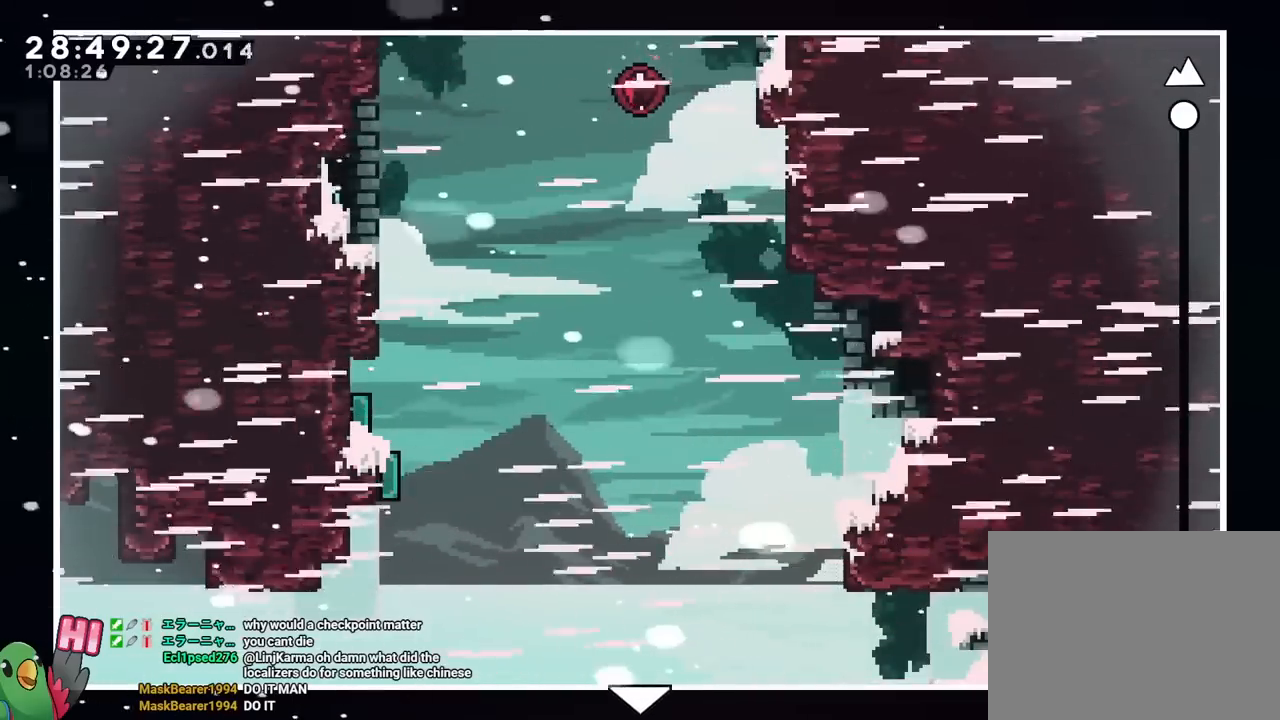
{"buttons": [], "left_stick": "center", "right_stick": "center", "events": []}
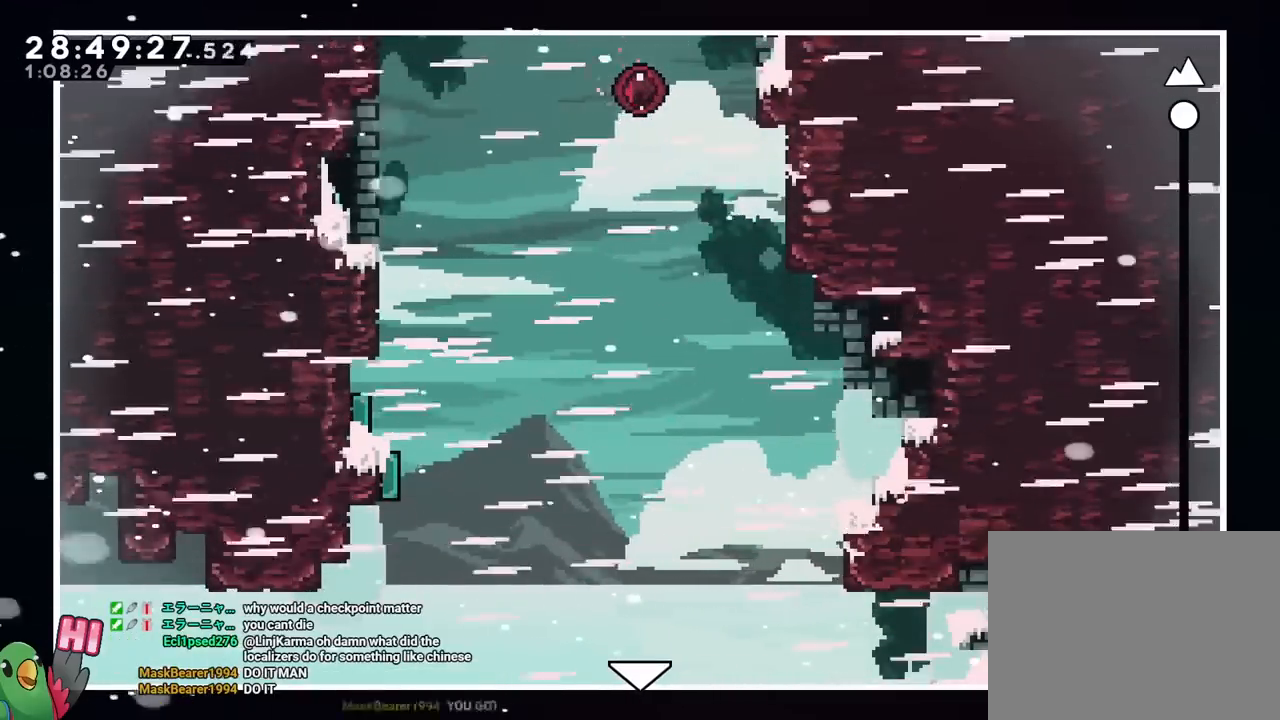
{"buttons": [], "left_stick": "center", "right_stick": "center", "events": [[434, "L2", "down"], [500, "L2", "up"]]}